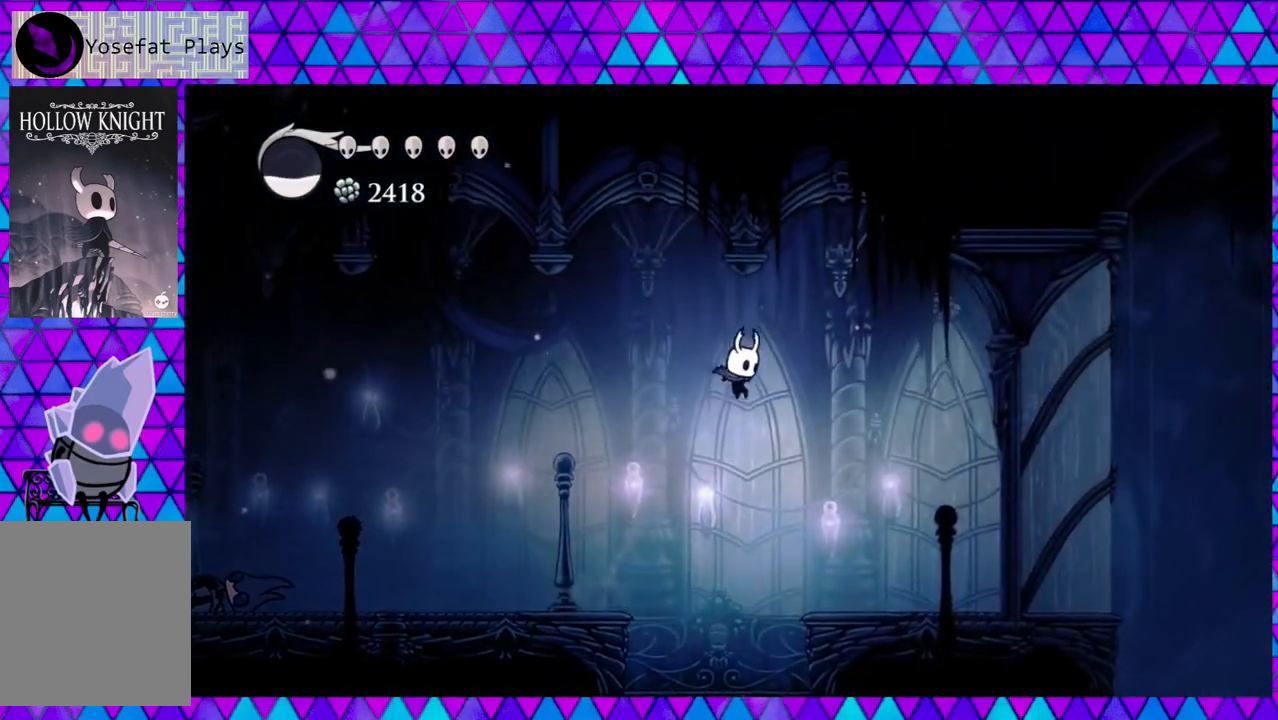
Gameplay with a controller (Nintendo layout); each line is a JSON object with the inputs held at the frame after it. "events" lists button and stick changes between this image and that frame as [ms after this image, input, new state], when the widget could be followed in between. Not read: L3 R3.
{"buttons": ["DPAD_RIGHT"], "left_stick": "center", "right_stick": "center", "events": [[133, "B", "up"]]}
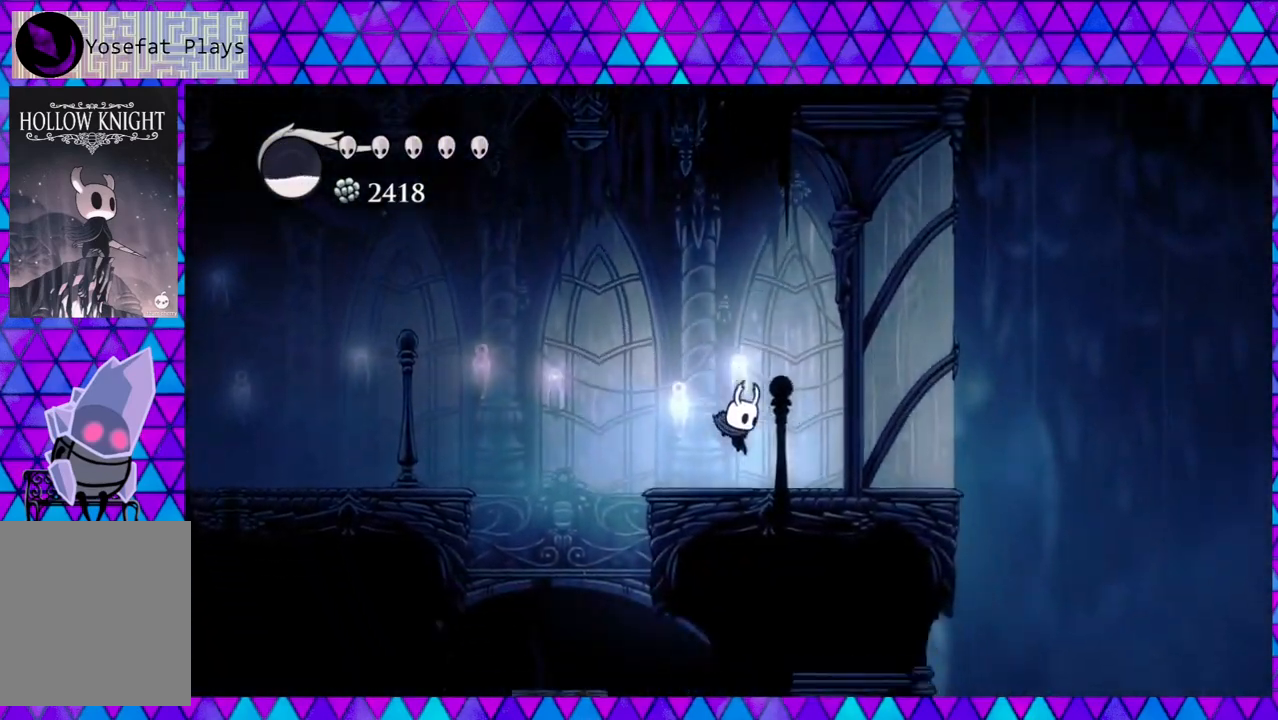
{"buttons": ["DPAD_RIGHT"], "left_stick": "center", "right_stick": "center", "events": []}
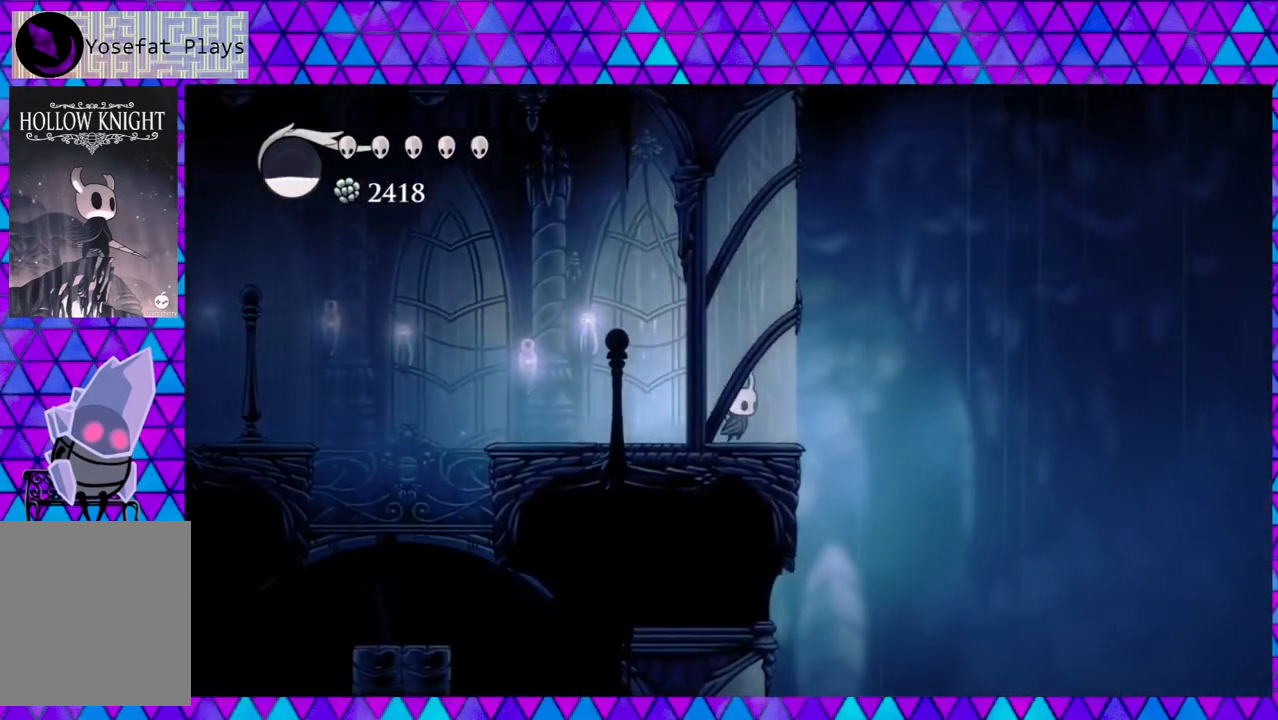
{"buttons": [], "left_stick": "center", "right_stick": "center", "events": [[217, "DPAD_RIGHT", "up"]]}
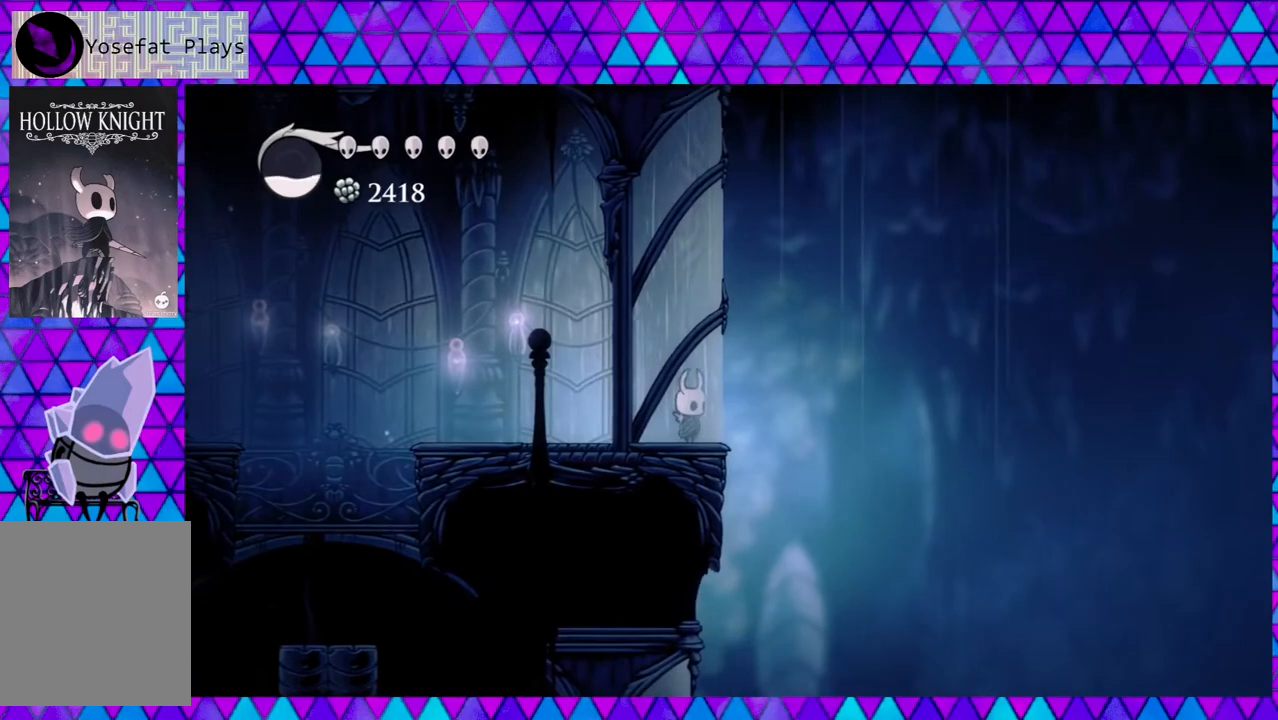
{"buttons": [], "left_stick": "center", "right_stick": "center", "events": []}
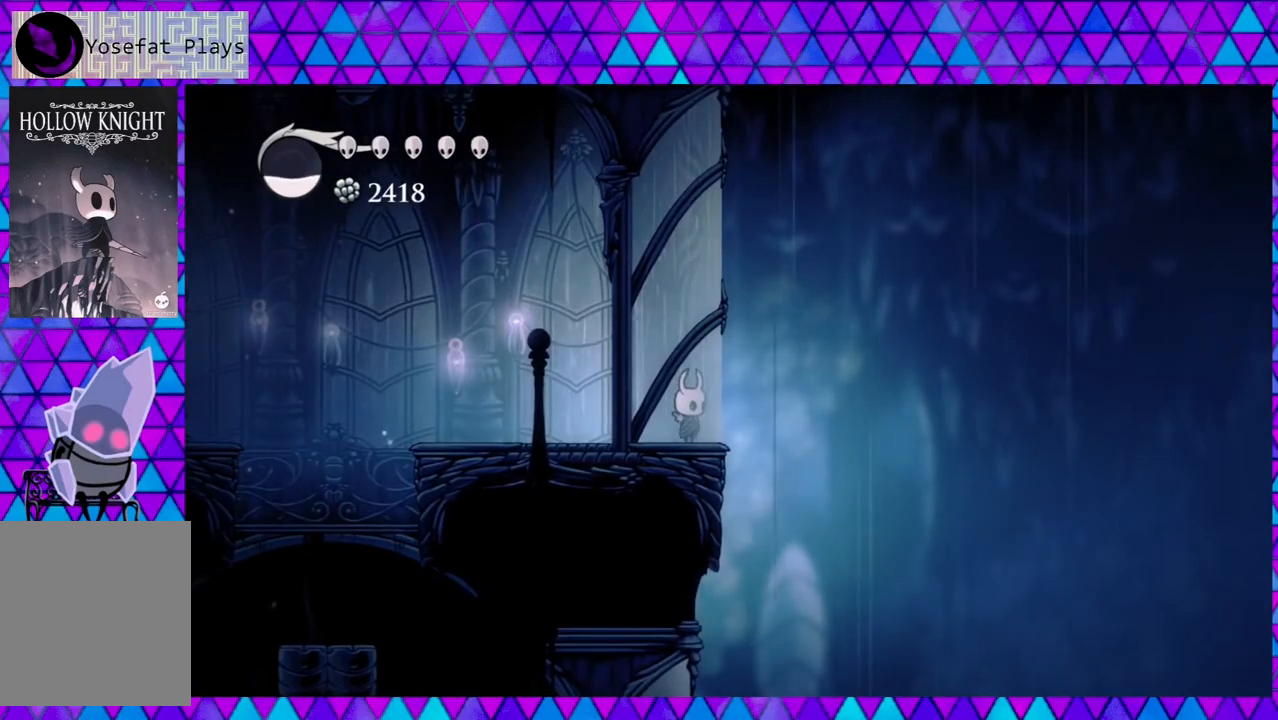
{"buttons": [], "left_stick": "center", "right_stick": "center", "events": []}
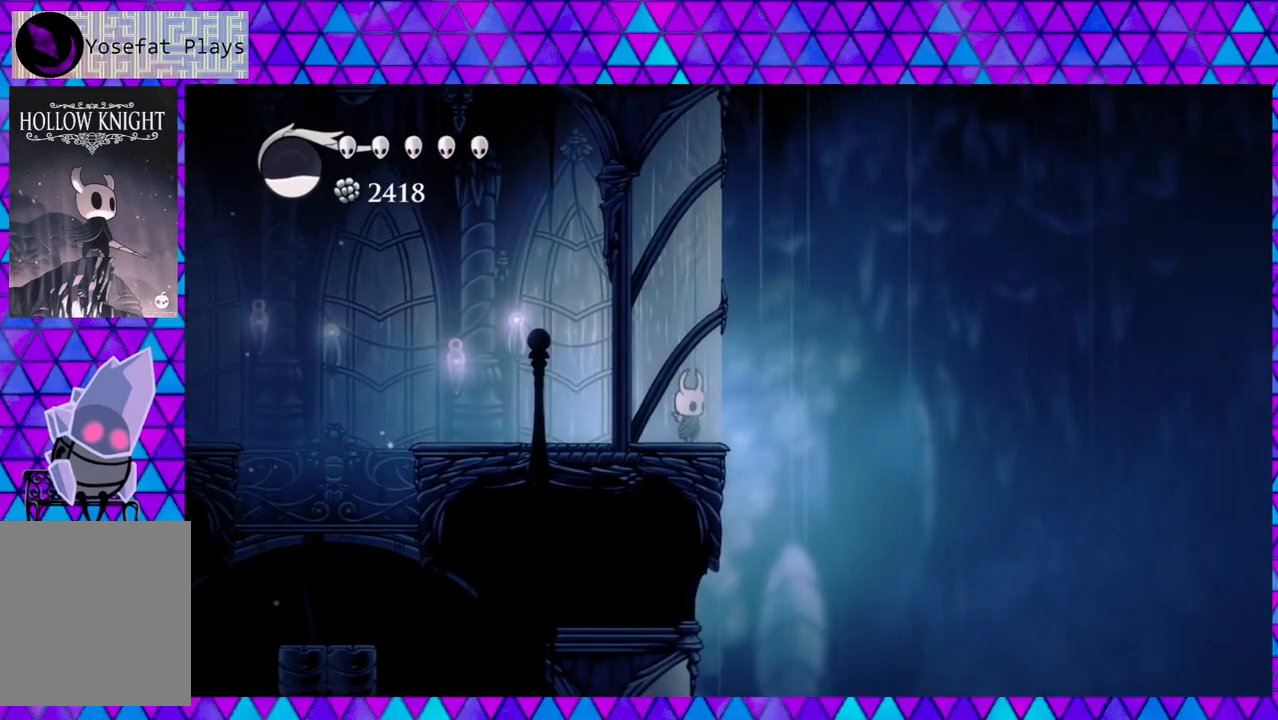
{"buttons": [], "left_stick": "center", "right_stick": "center", "events": [[50, "right_stick", "up"], [383, "right_stick", "center"]]}
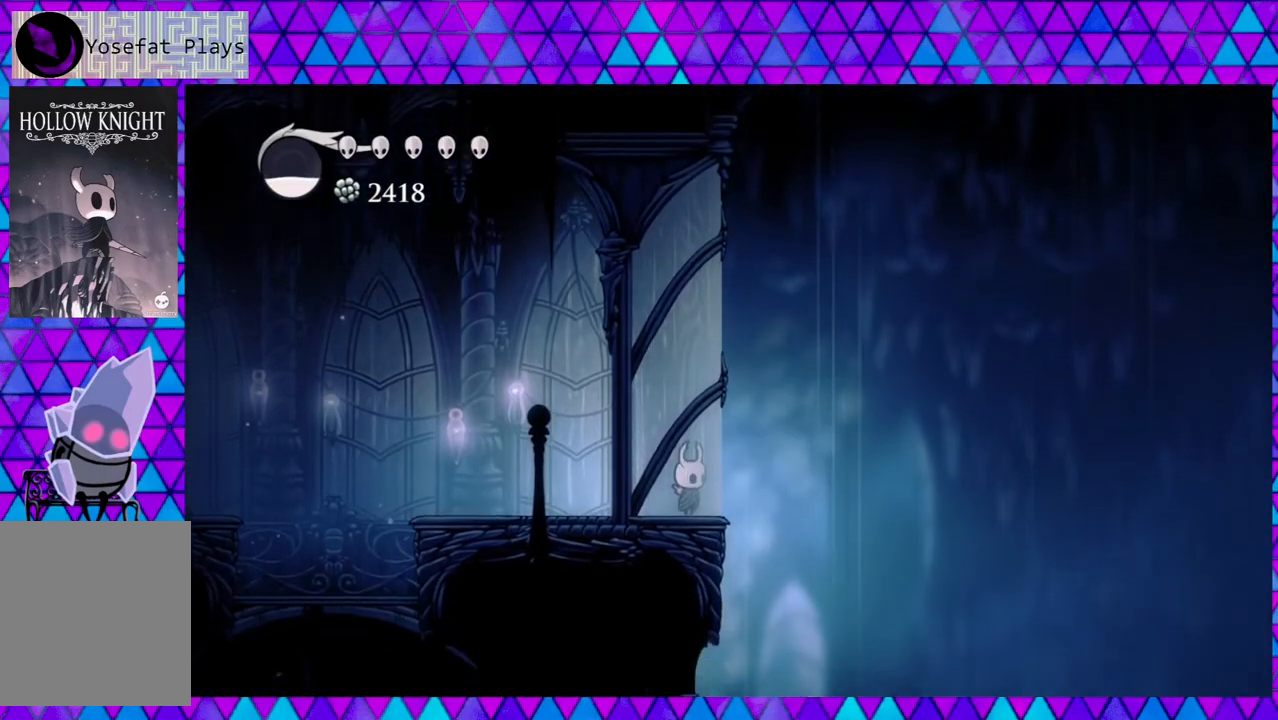
{"buttons": [], "left_stick": "center", "right_stick": "right", "events": [[250, "right_stick", "right"]]}
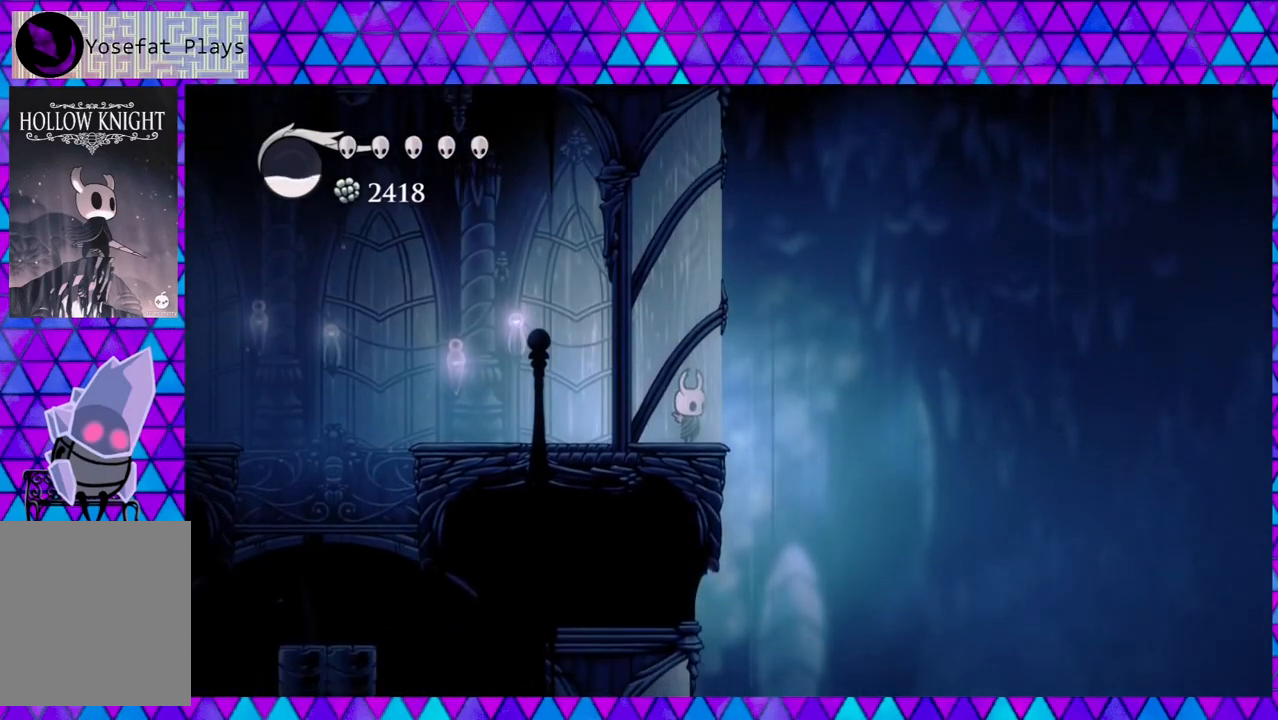
{"buttons": [], "left_stick": "center", "right_stick": "center", "events": [[350, "right_stick", "center"]]}
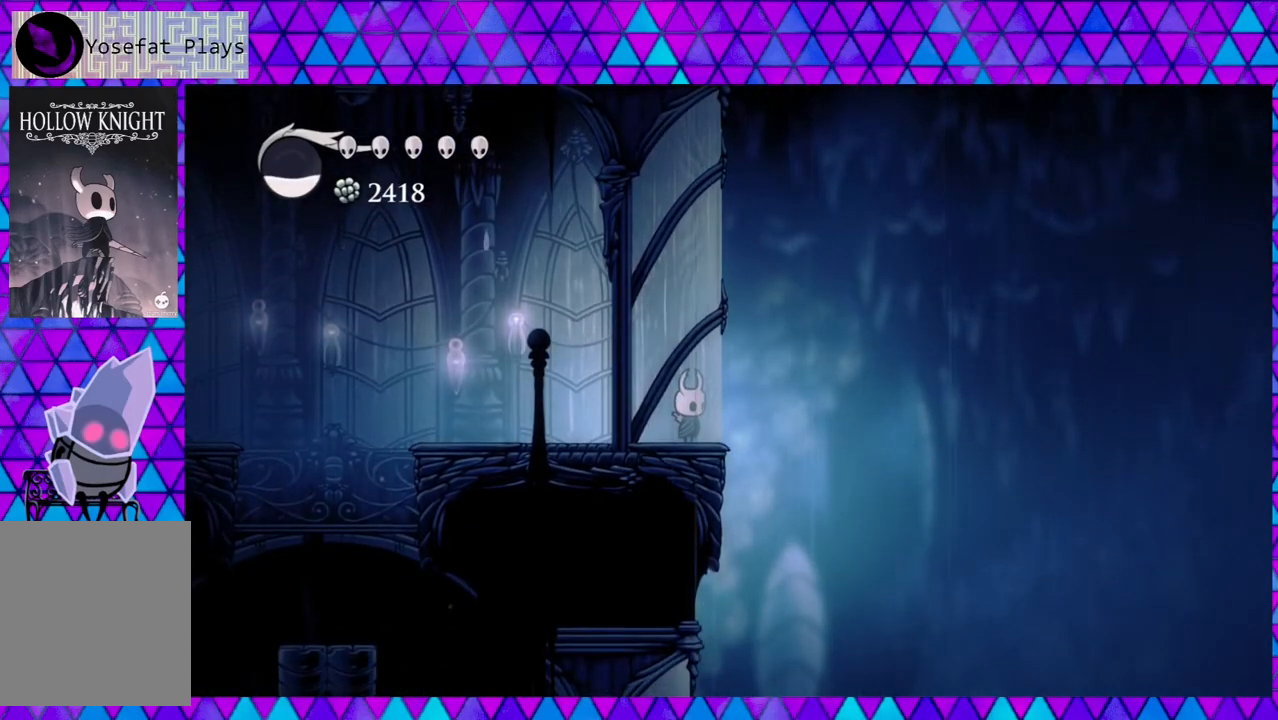
{"buttons": ["DPAD_LEFT"], "left_stick": "left", "right_stick": "center", "events": [[50, "left_stick", "left"], [367, "DPAD_LEFT", "down"]]}
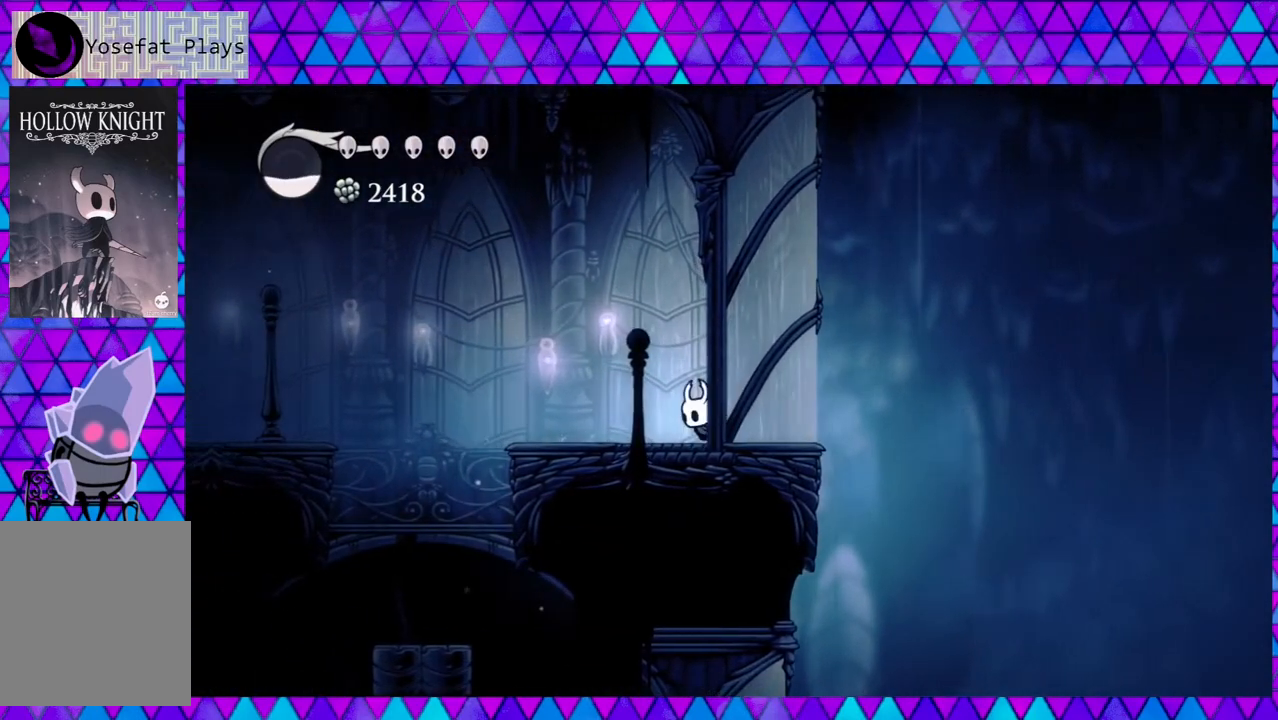
{"buttons": ["DPAD_LEFT"], "left_stick": "left", "right_stick": "center", "events": []}
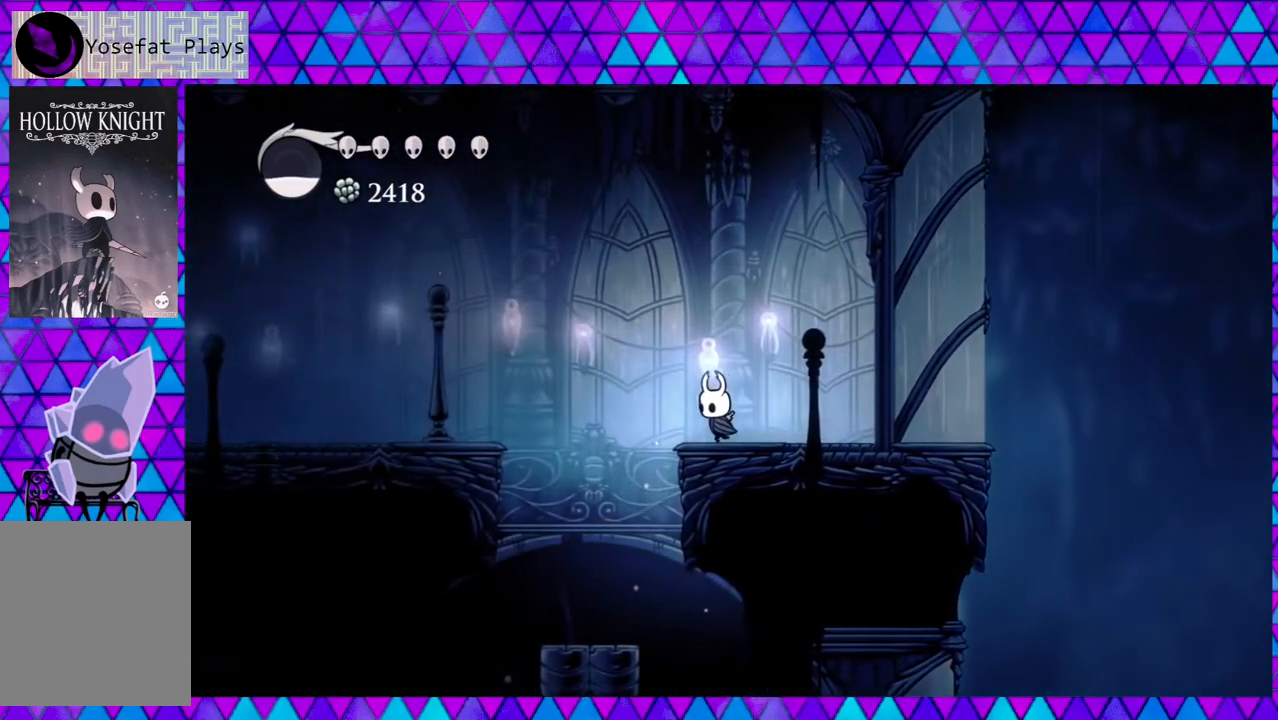
{"buttons": [], "left_stick": "left", "right_stick": "center", "events": [[350, "DPAD_LEFT", "up"]]}
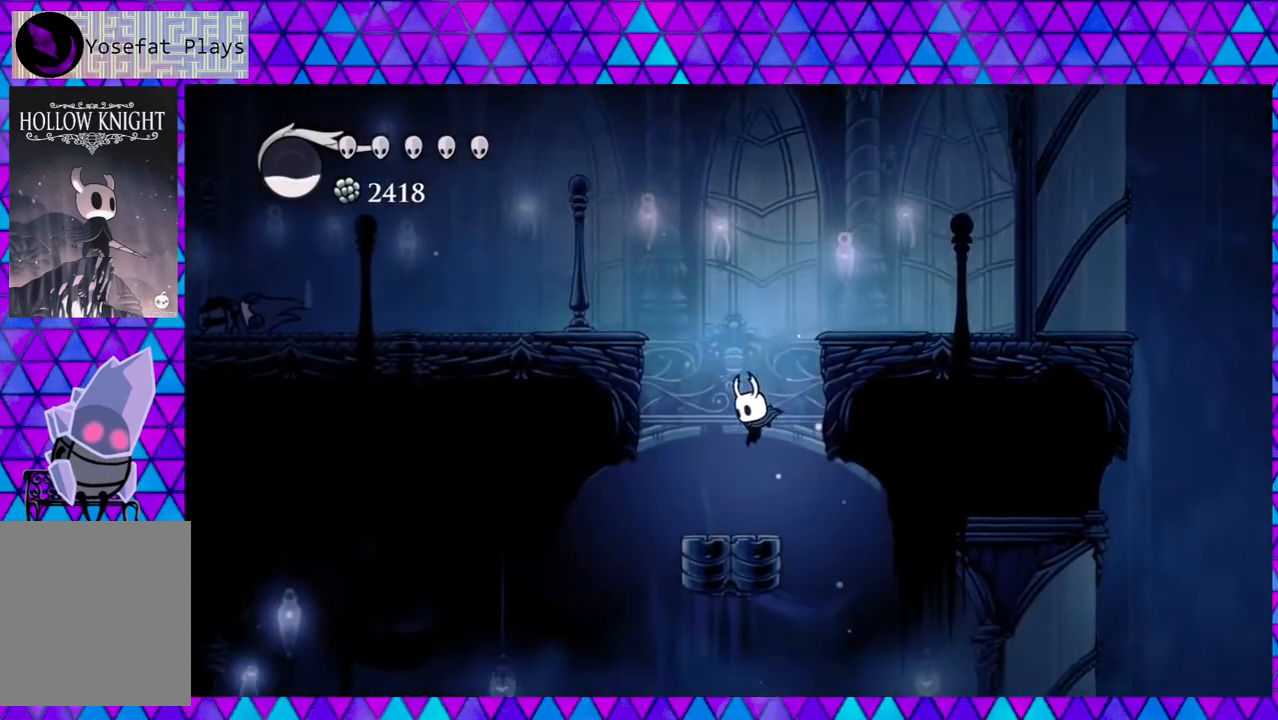
{"buttons": ["DPAD_RIGHT"], "left_stick": "left", "right_stick": "center", "events": [[467, "DPAD_RIGHT", "down"]]}
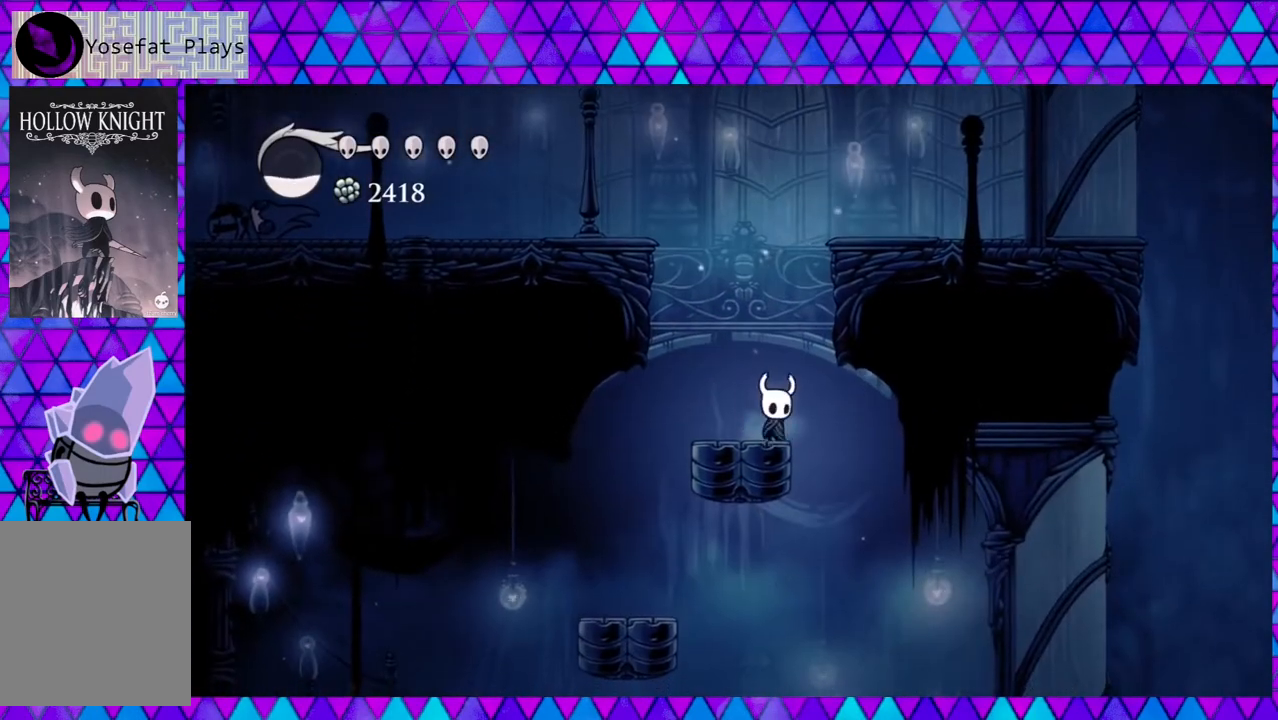
{"buttons": ["DPAD_RIGHT"], "left_stick": "left", "right_stick": "center", "events": []}
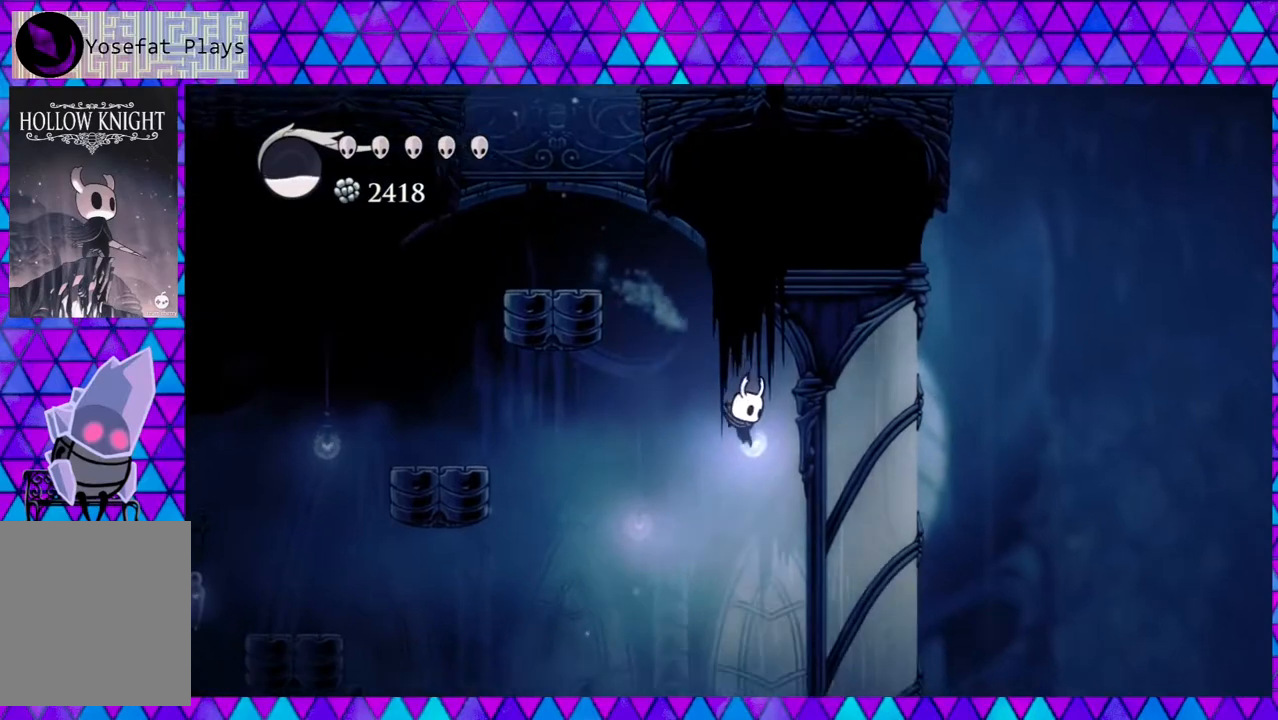
{"buttons": ["DPAD_RIGHT"], "left_stick": "left", "right_stick": "center", "events": [[33, "DPAD_DOWN", "down"], [67, "DPAD_RIGHT", "up"], [67, "Y", "down"], [250, "DPAD_RIGHT", "down"], [250, "Y", "up"], [367, "DPAD_DOWN", "up"]]}
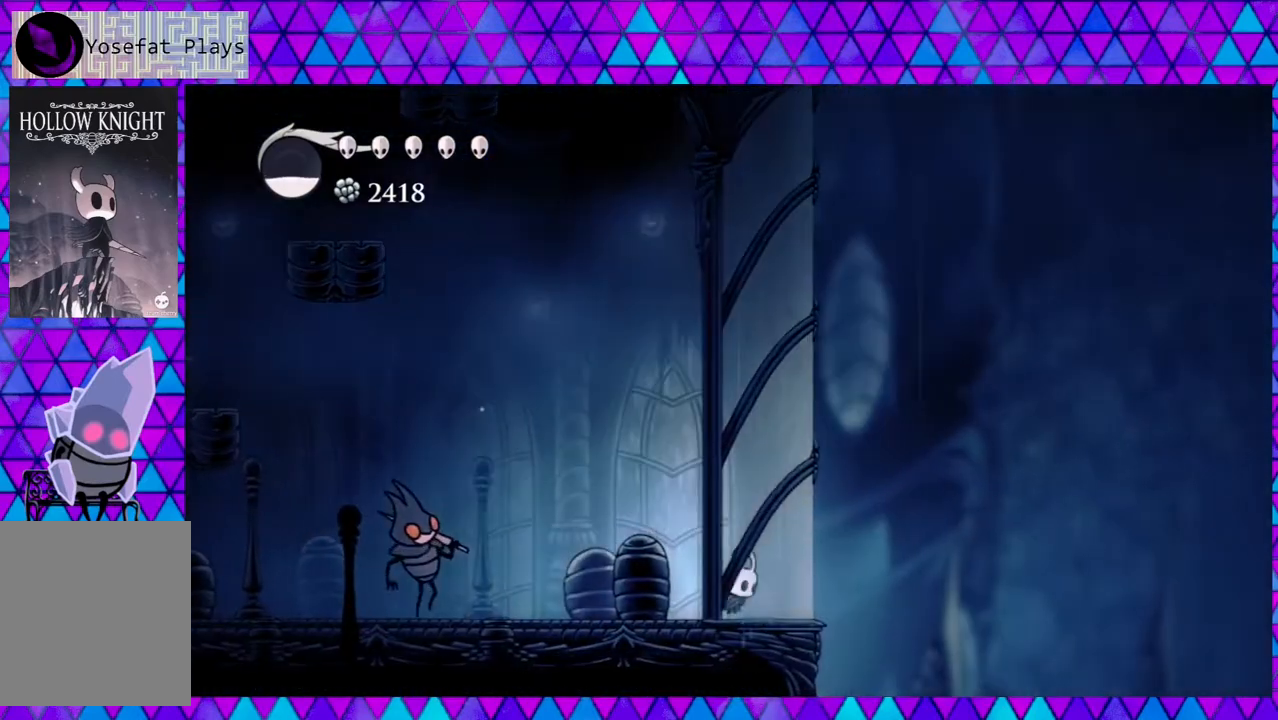
{"buttons": ["B", "DPAD_LEFT"], "left_stick": "left", "right_stick": "center", "events": [[117, "DPAD_RIGHT", "up"], [167, "B", "down"], [383, "DPAD_LEFT", "down"]]}
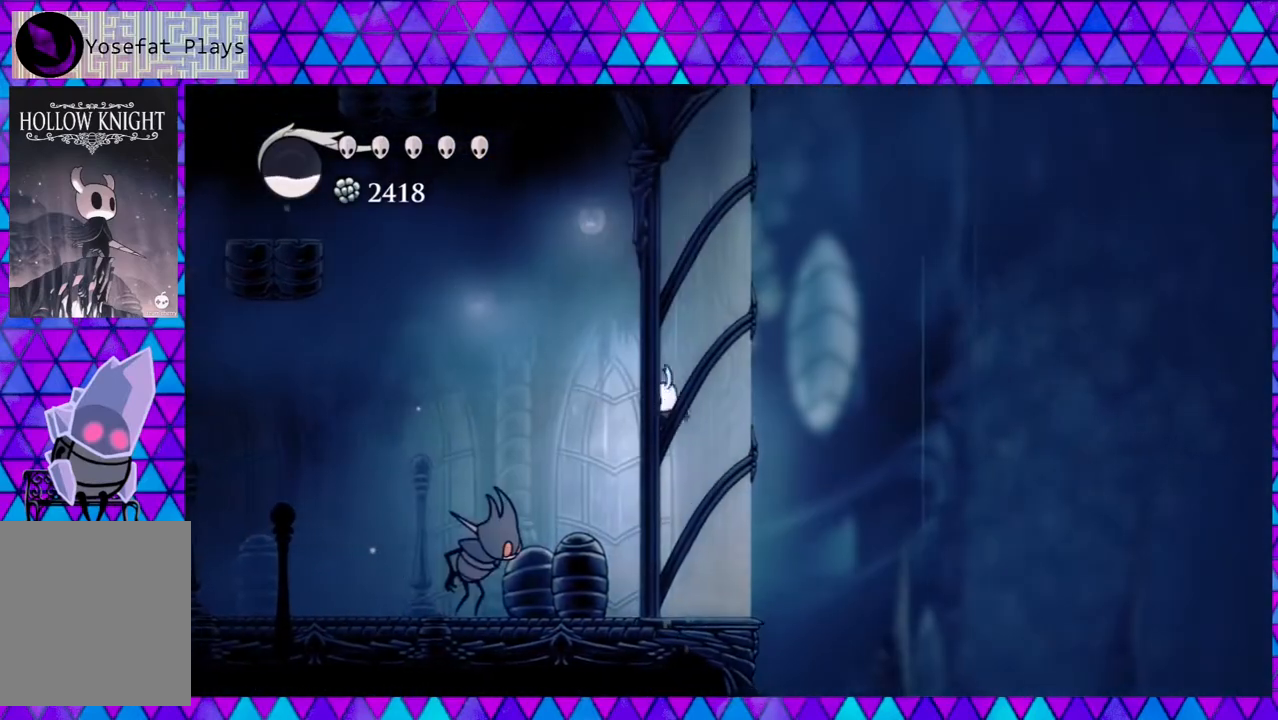
{"buttons": ["R2", "DPAD_LEFT"], "left_stick": "left", "right_stick": "center", "events": [[200, "B", "up"], [217, "R2", "down"]]}
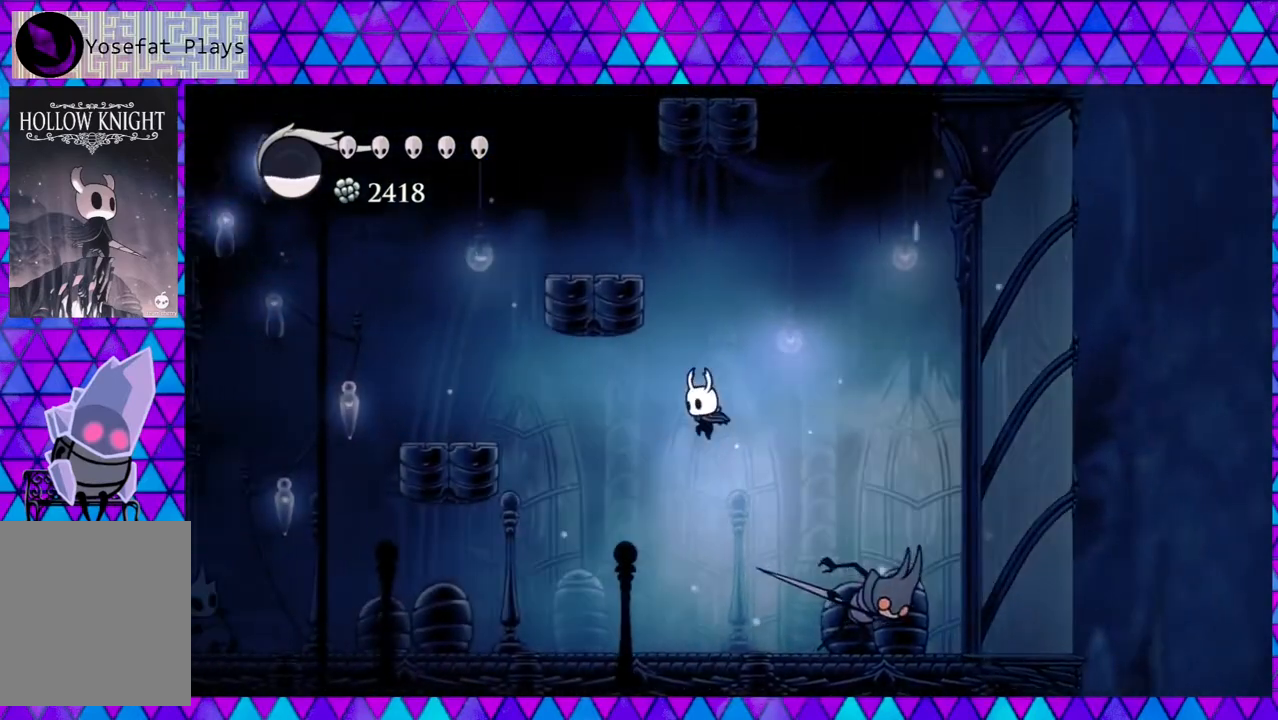
{"buttons": ["Y"], "left_stick": "left", "right_stick": "center", "events": [[33, "R2", "up"], [50, "DPAD_LEFT", "up"], [150, "DPAD_RIGHT", "down"], [367, "Y", "down"], [467, "DPAD_RIGHT", "up"]]}
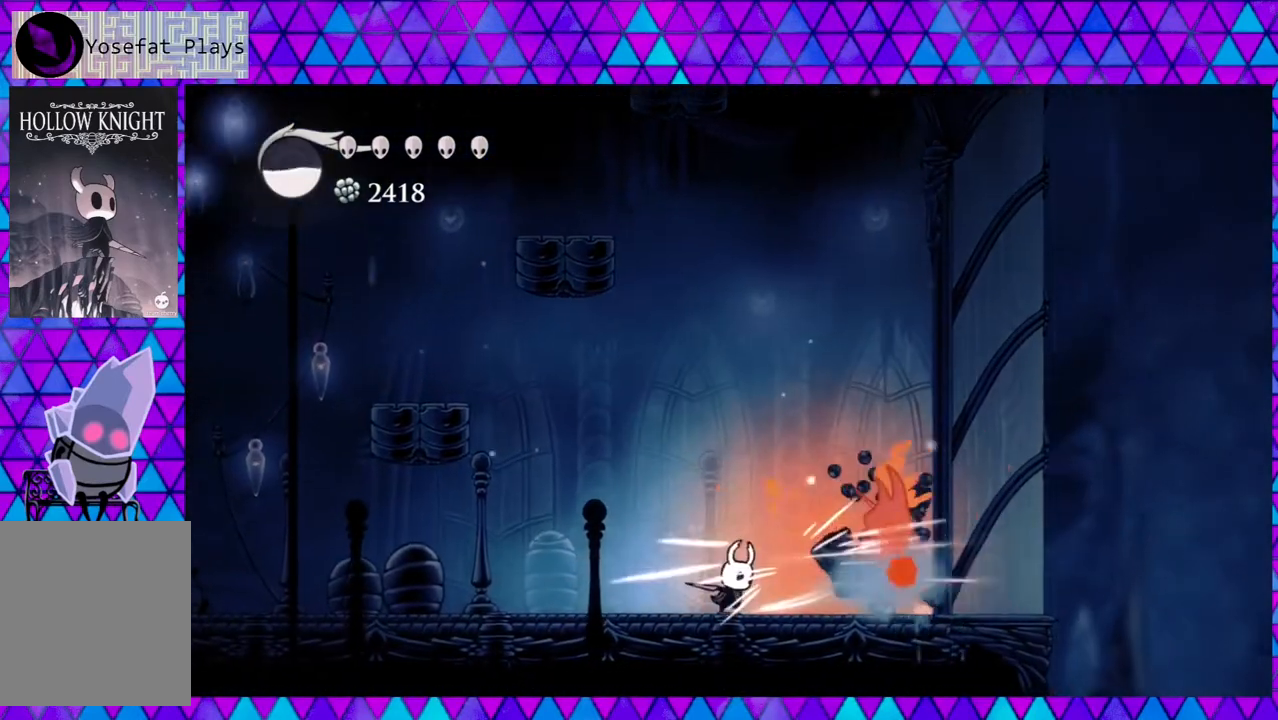
{"buttons": ["DPAD_LEFT"], "left_stick": "left", "right_stick": "center", "events": [[50, "Y", "up"], [267, "Y", "down"], [433, "Y", "up"], [467, "DPAD_LEFT", "down"]]}
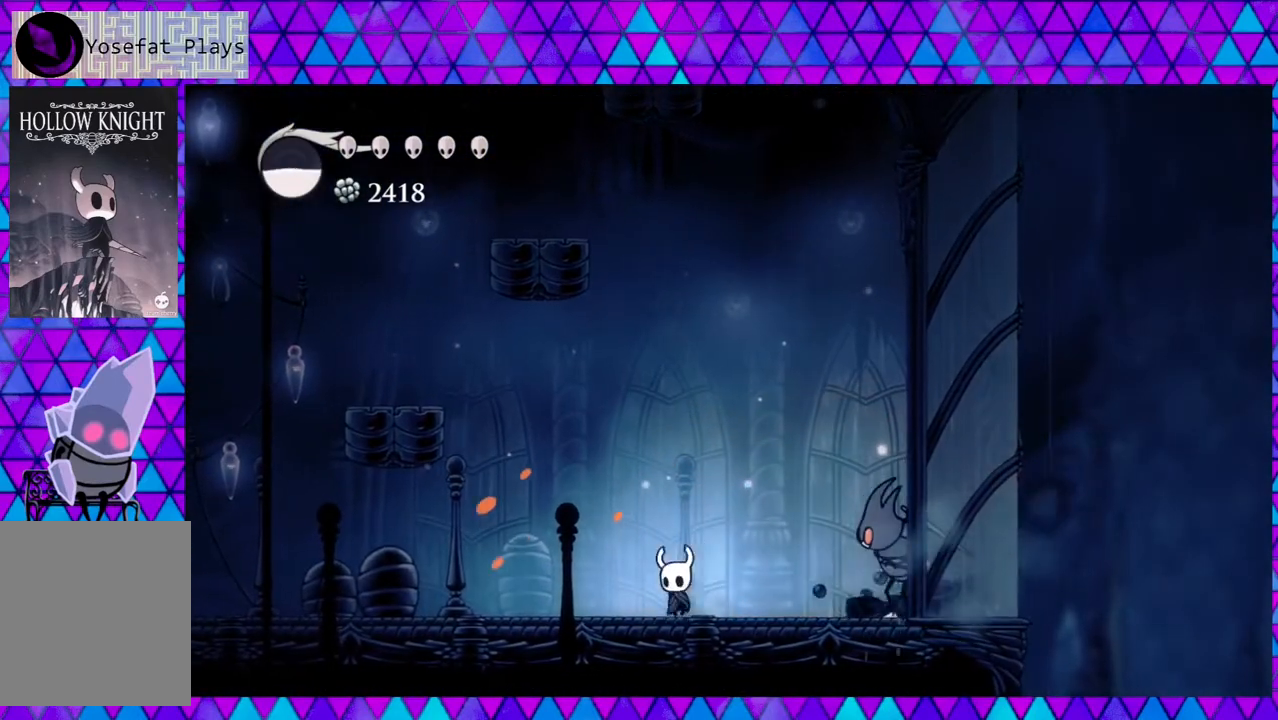
{"buttons": ["DPAD_RIGHT"], "left_stick": "left", "right_stick": "center", "events": [[117, "R2", "down"], [283, "R2", "up"], [400, "DPAD_LEFT", "up"], [483, "DPAD_RIGHT", "down"]]}
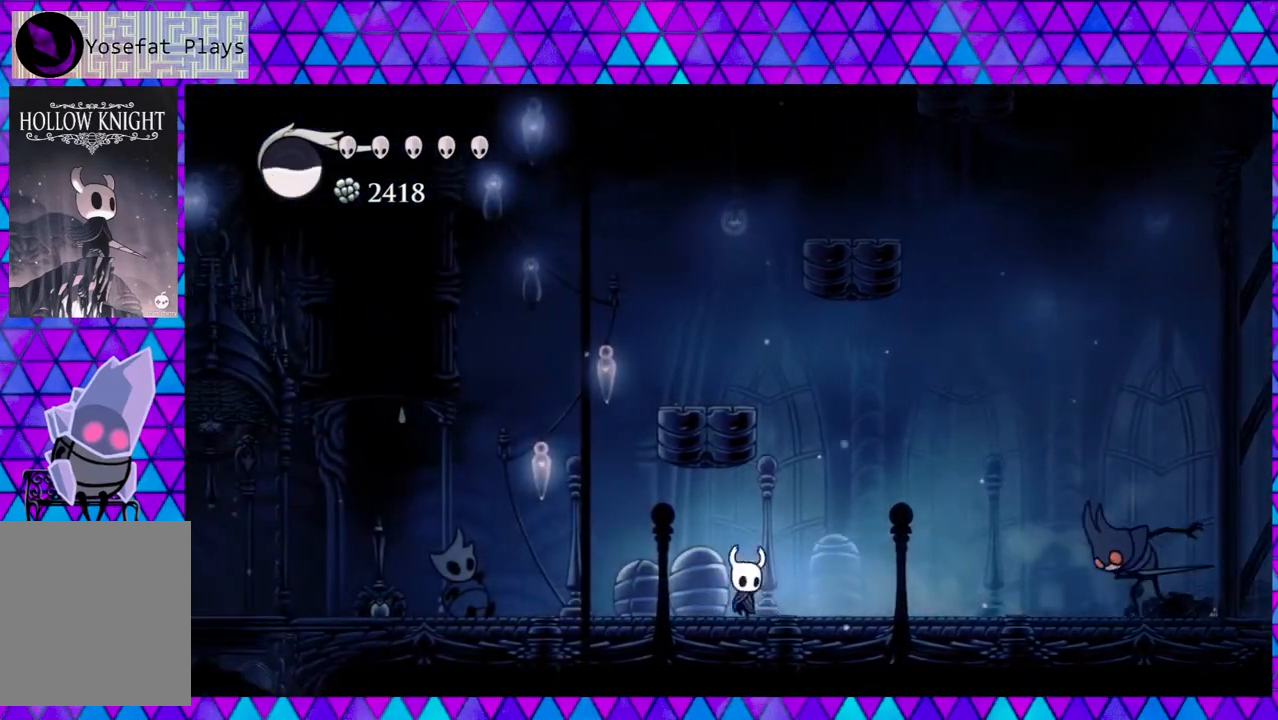
{"buttons": ["DPAD_RIGHT"], "left_stick": "left", "right_stick": "center", "events": []}
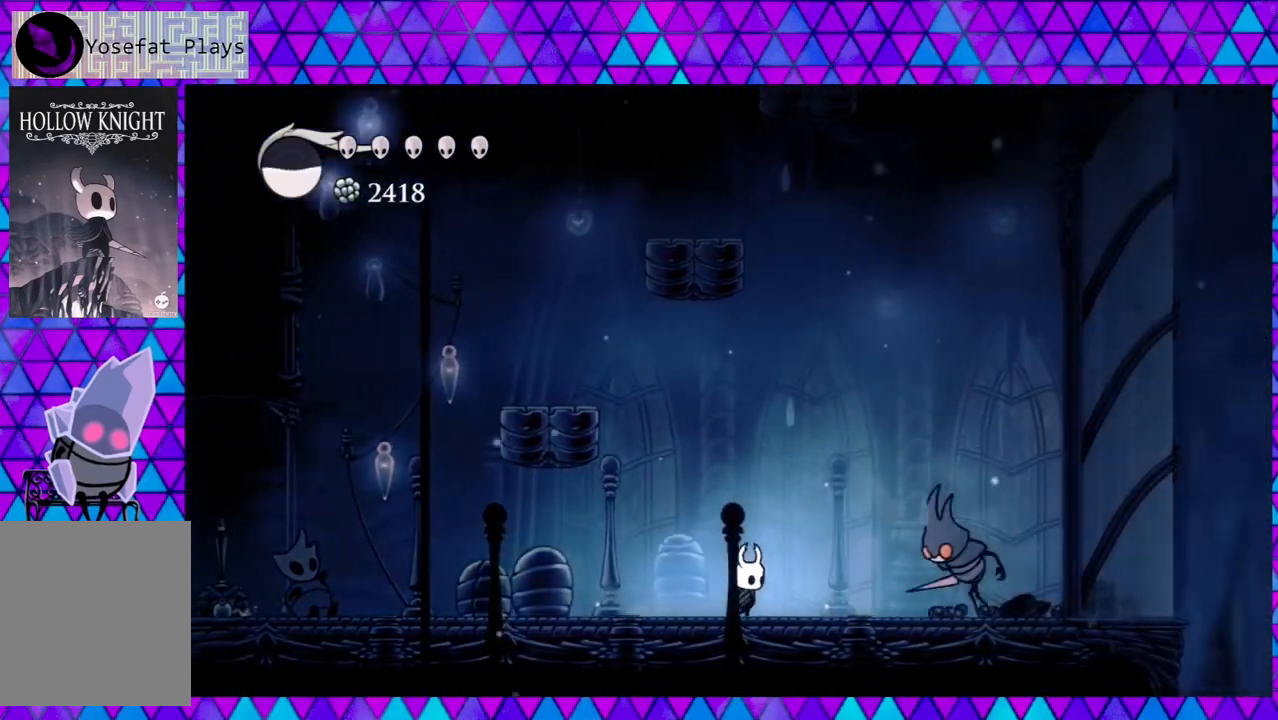
{"buttons": ["B", "DPAD_LEFT"], "left_stick": "left", "right_stick": "center", "events": [[250, "Y", "down"], [283, "DPAD_RIGHT", "up"], [417, "DPAD_LEFT", "down"], [417, "Y", "up"], [500, "B", "down"]]}
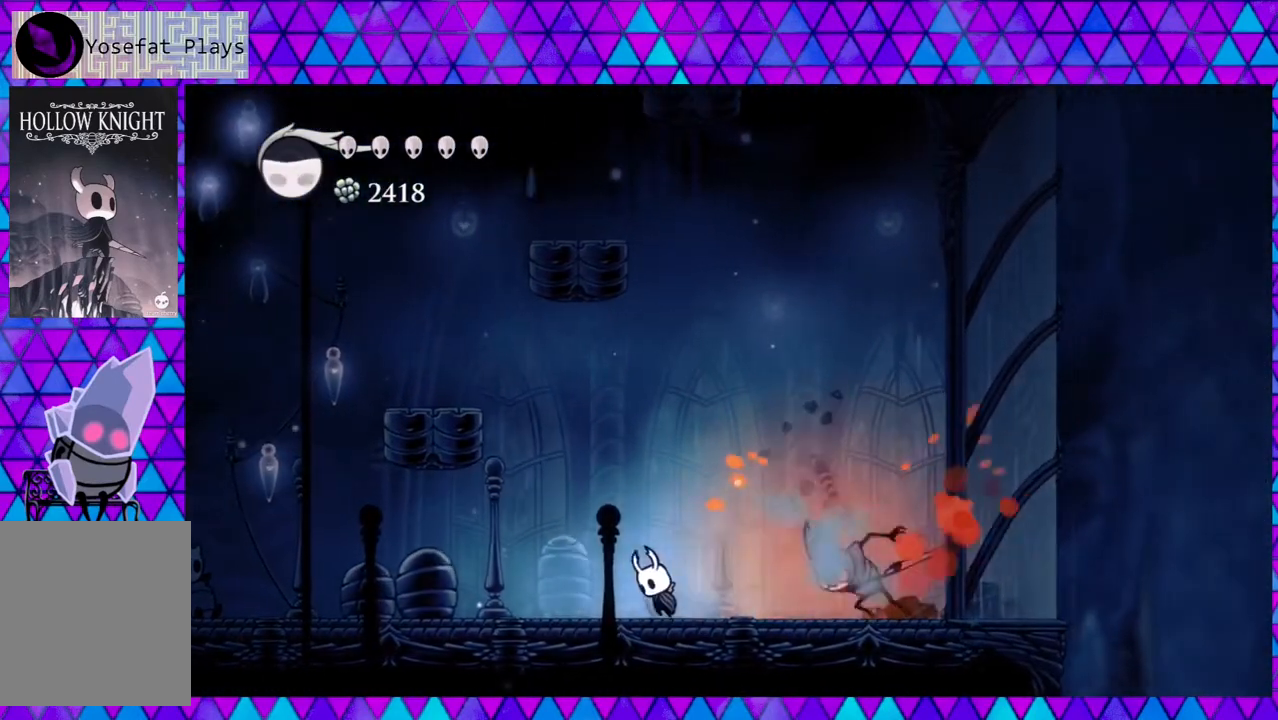
{"buttons": ["DPAD_RIGHT"], "left_stick": "left", "right_stick": "center", "events": [[250, "DPAD_LEFT", "up"], [333, "B", "up"], [333, "DPAD_RIGHT", "down"]]}
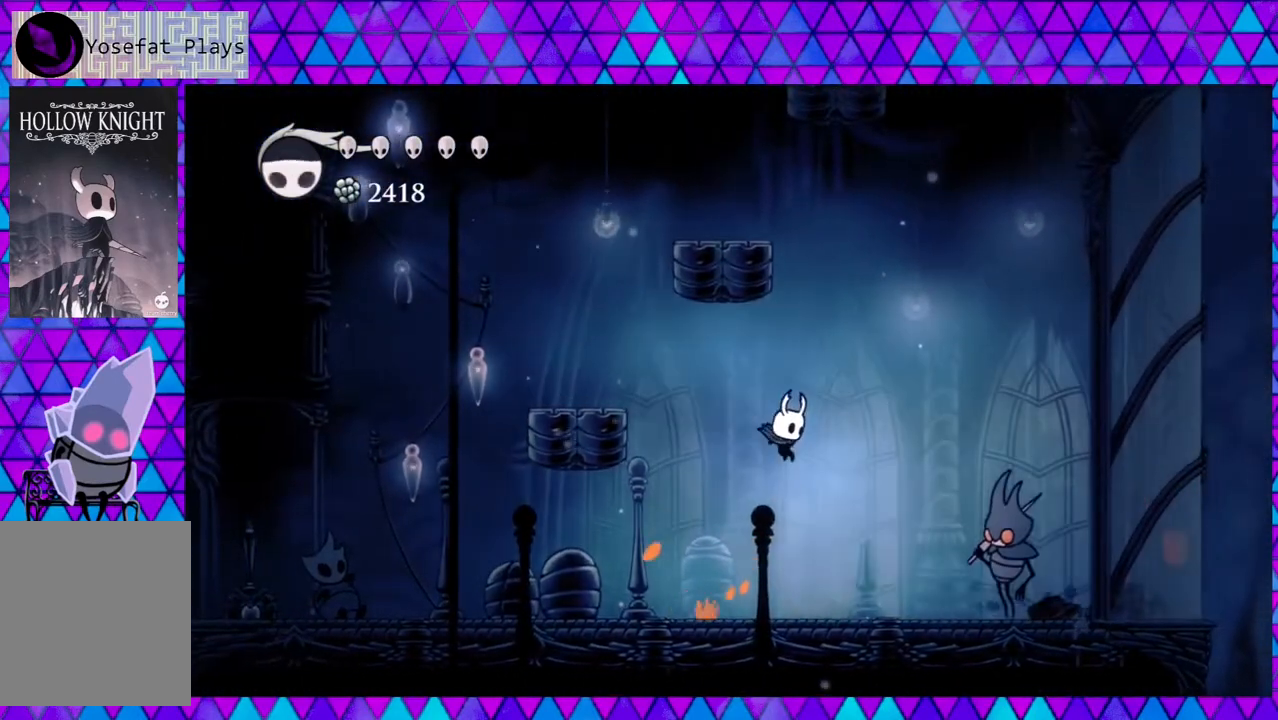
{"buttons": ["DPAD_LEFT"], "left_stick": "left", "right_stick": "center", "events": [[233, "Y", "down"], [383, "DPAD_RIGHT", "up"], [400, "Y", "up"], [467, "DPAD_LEFT", "down"]]}
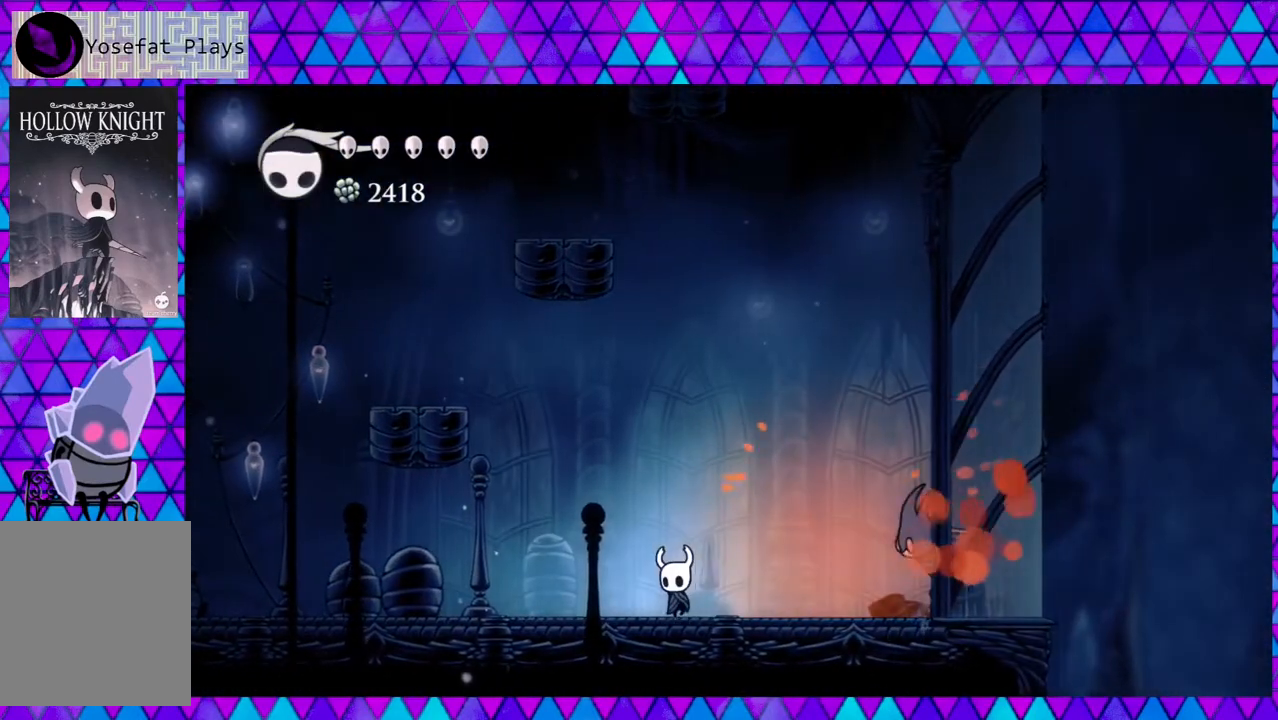
{"buttons": ["B"], "left_stick": "left", "right_stick": "center", "events": [[367, "DPAD_LEFT", "up"], [450, "B", "down"]]}
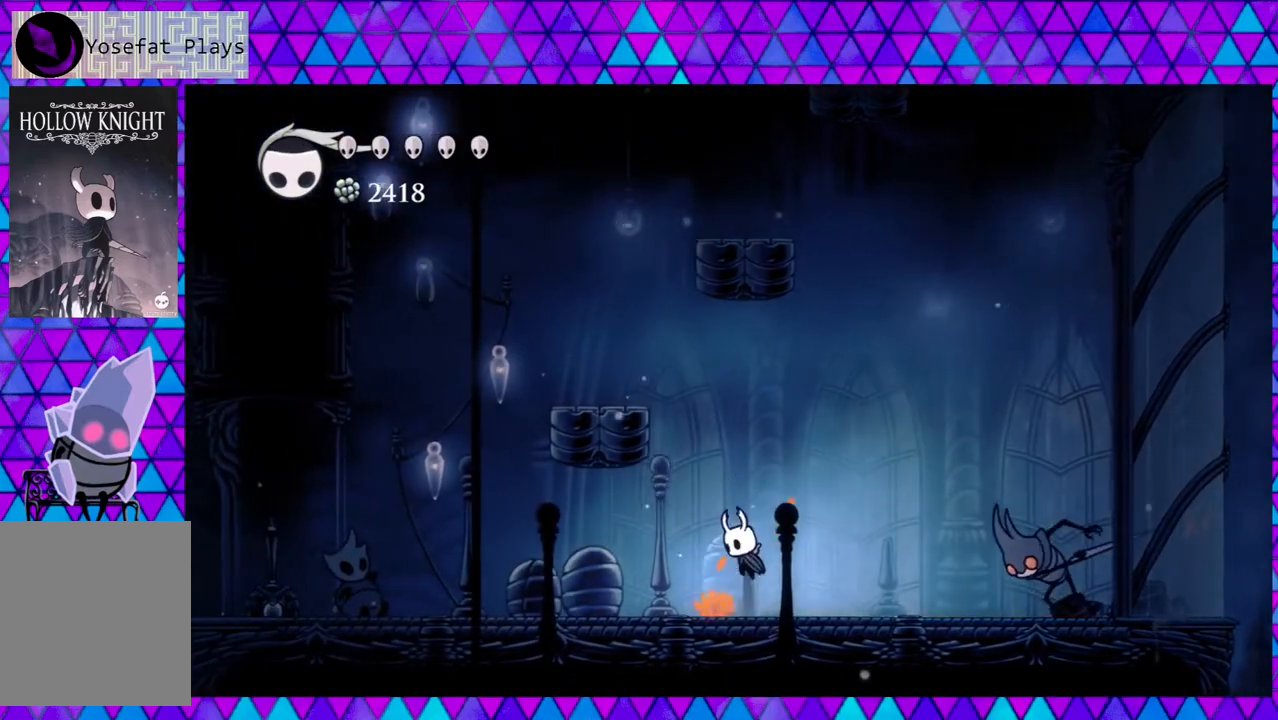
{"buttons": ["DPAD_RIGHT"], "left_stick": "left", "right_stick": "center", "events": [[167, "B", "up"], [233, "DPAD_RIGHT", "down"]]}
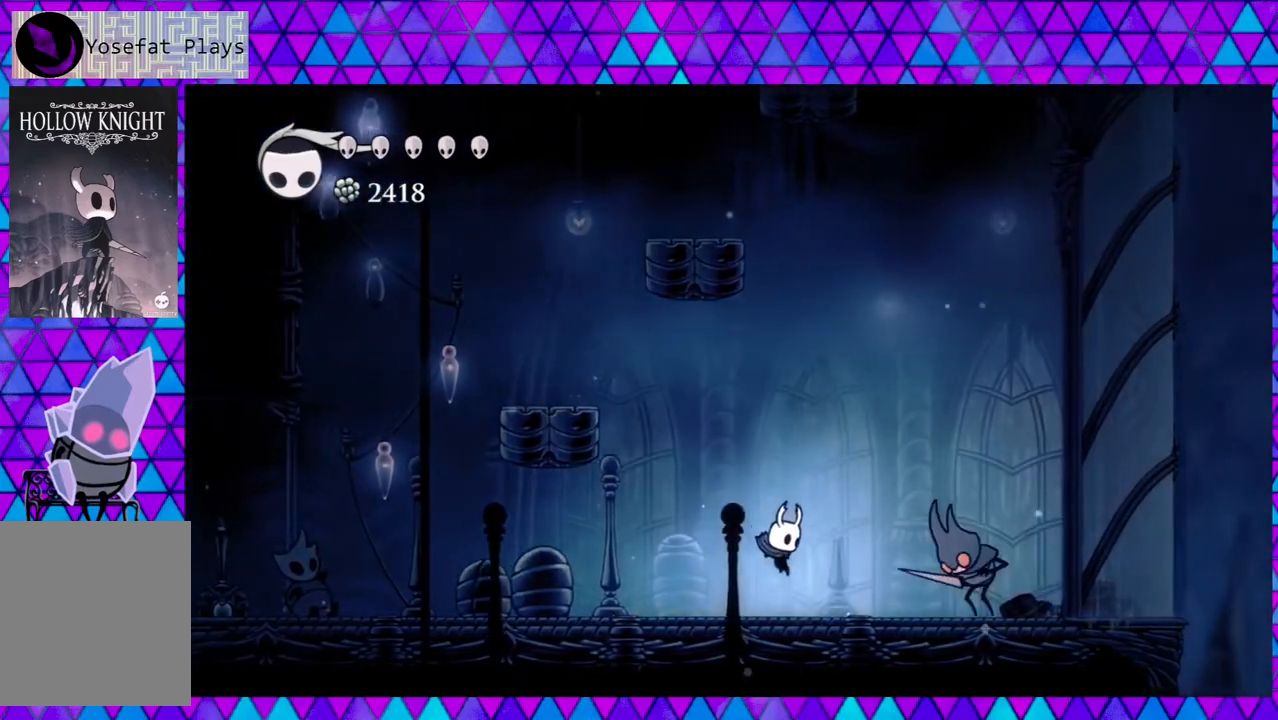
{"buttons": ["DPAD_LEFT"], "left_stick": "left", "right_stick": "center", "events": [[233, "Y", "down"], [283, "DPAD_RIGHT", "up"], [367, "DPAD_LEFT", "down"], [367, "Y", "up"]]}
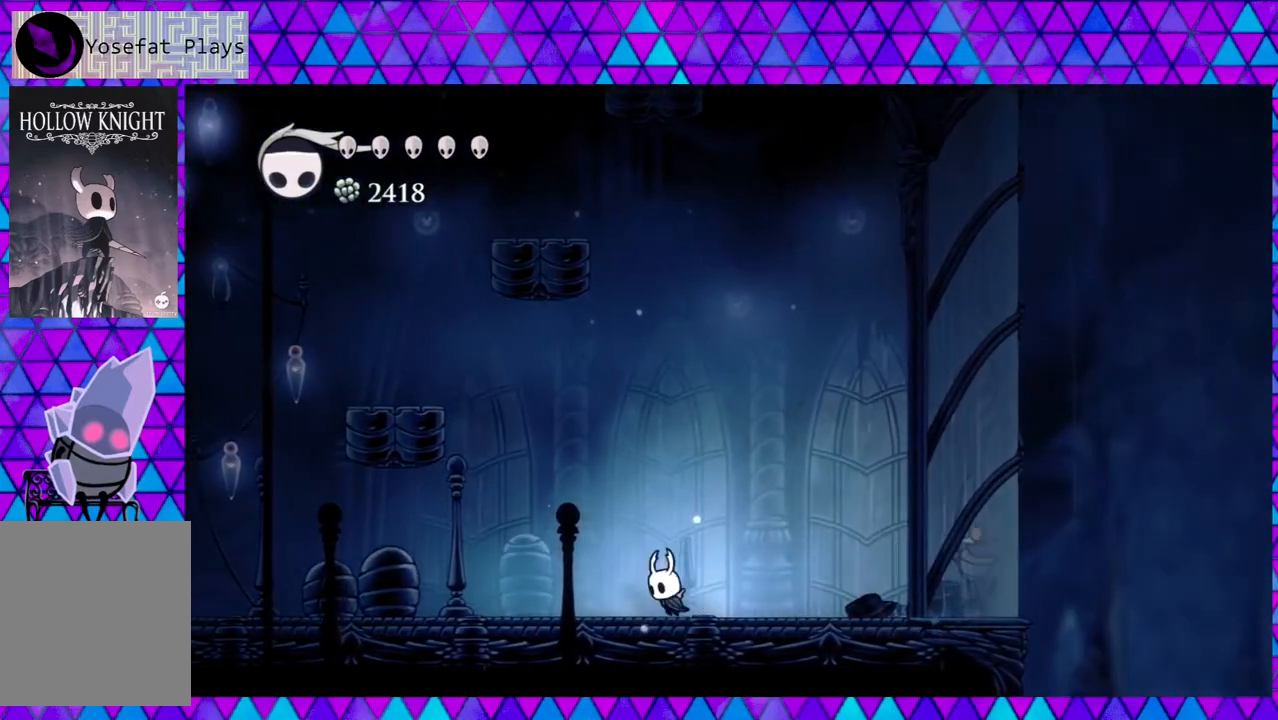
{"buttons": ["DPAD_RIGHT"], "left_stick": "left", "right_stick": "center", "events": [[183, "DPAD_LEFT", "up"], [450, "DPAD_RIGHT", "down"]]}
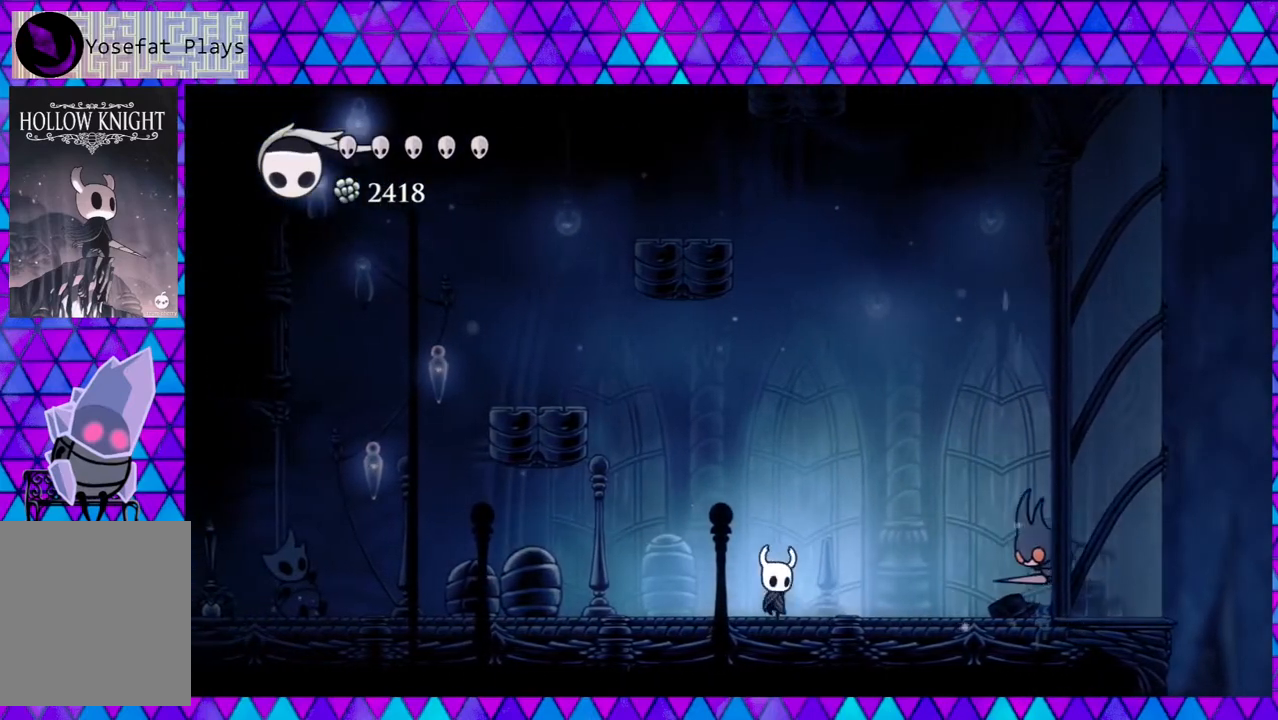
{"buttons": ["B", "DPAD_RIGHT"], "left_stick": "left", "right_stick": "center", "events": [[100, "B", "down"]]}
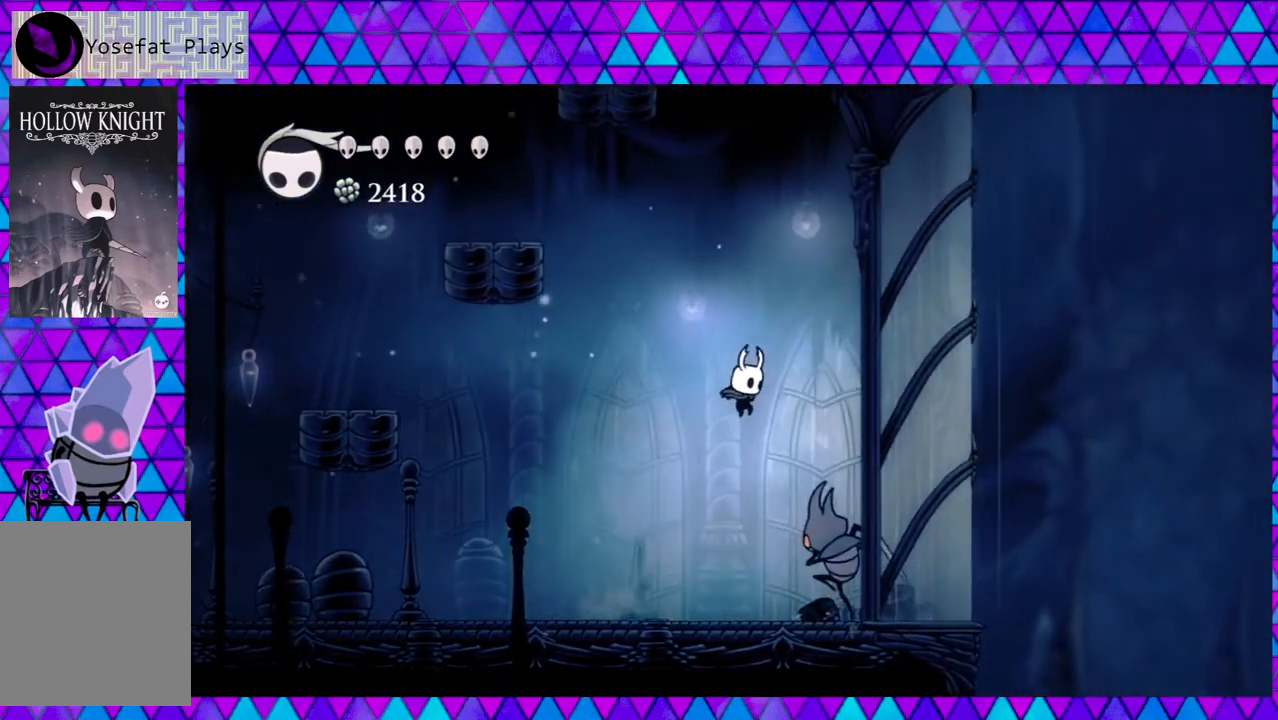
{"buttons": ["DPAD_RIGHT"], "left_stick": "left", "right_stick": "center", "events": [[100, "B", "up"], [200, "DPAD_DOWN", "down"], [217, "Y", "down"], [433, "DPAD_DOWN", "up"], [433, "Y", "up"]]}
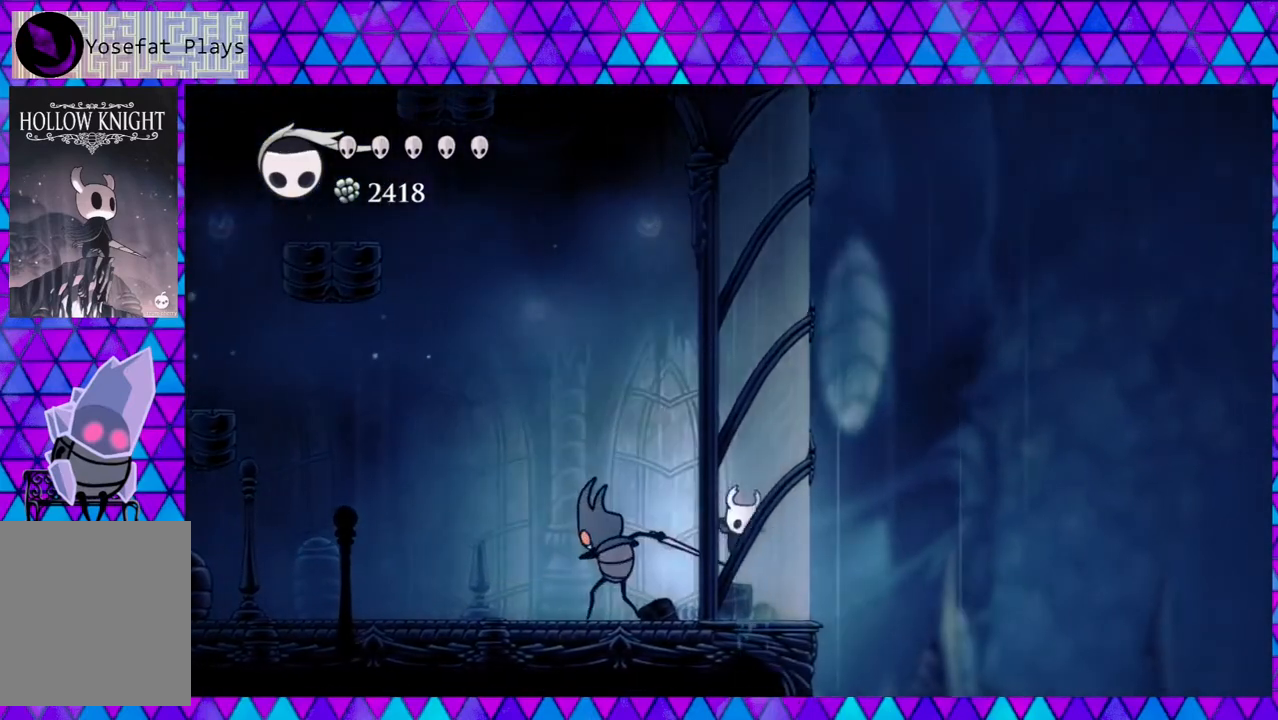
{"buttons": ["DPAD_LEFT"], "left_stick": "left", "right_stick": "center", "events": [[100, "DPAD_RIGHT", "up"], [117, "DPAD_LEFT", "down"], [233, "Y", "down"], [317, "DPAD_LEFT", "up"], [400, "DPAD_LEFT", "down"], [400, "Y", "up"]]}